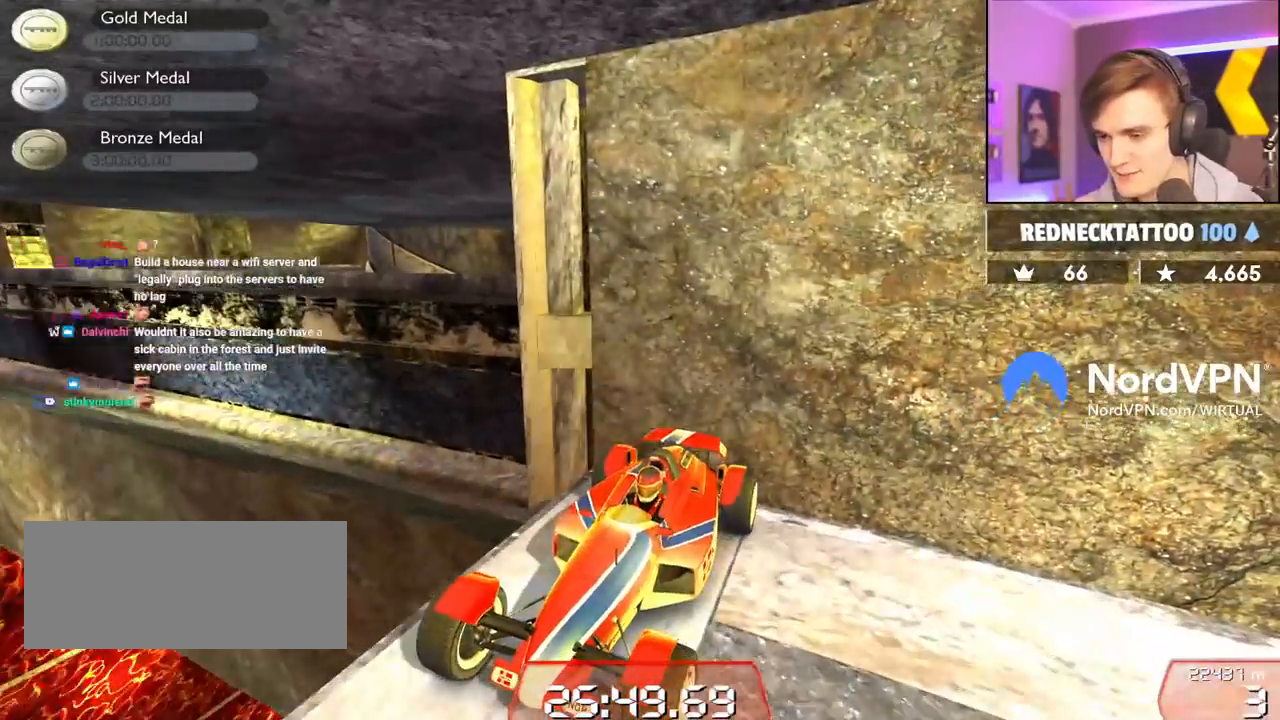
Gameplay with keyboard; each line is a JSON object with the keys held at the frame after it. "events" lists presses ("down") and releases ("up") of "brake", "down", "left", "right" and "up" between this image and that frame as [ms after this image, input, new state], when the widget could be followed in between. No other keys are recorded. Mouse input is not recorded. Key names are as the overlay labels them; some are game actions (e.g. jump) rather than physical keys.
{"keys": [], "events": []}
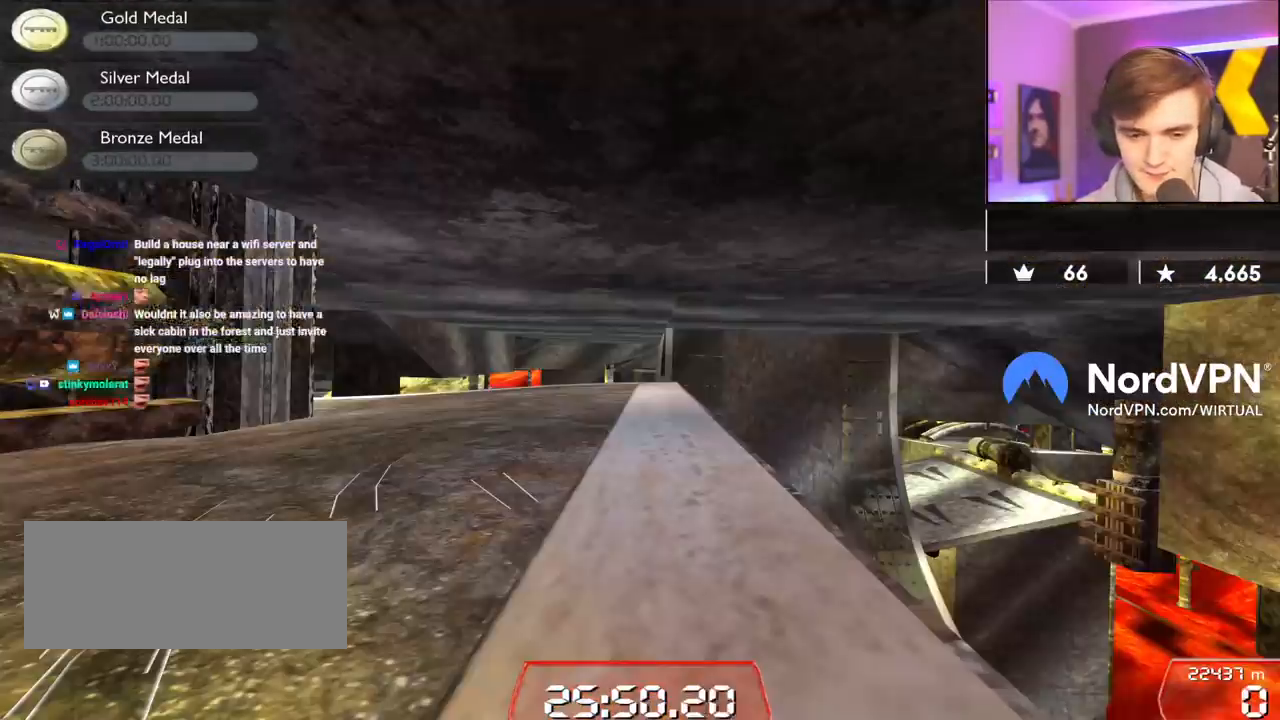
{"keys": ["right", "up"], "events": [[467, "right", "down"], [467, "up", "down"]]}
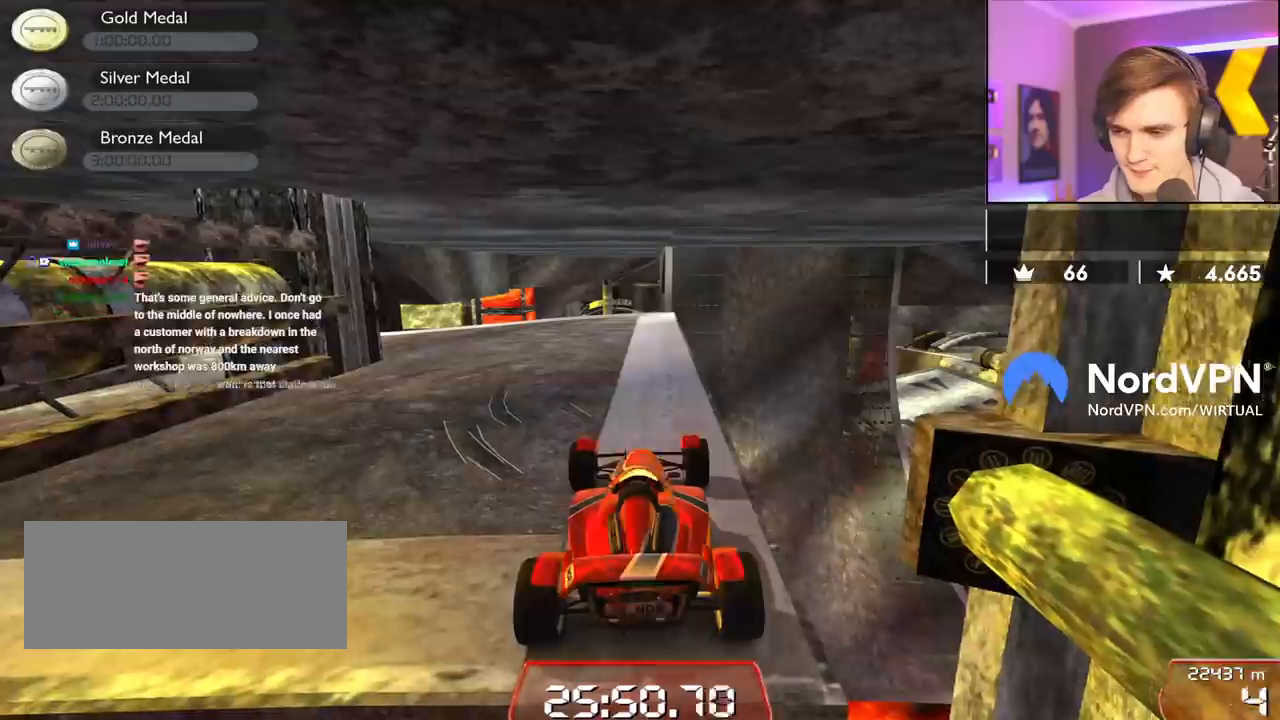
{"keys": ["up"], "events": [[100, "right", "up"], [250, "right", "down"], [334, "right", "up"]]}
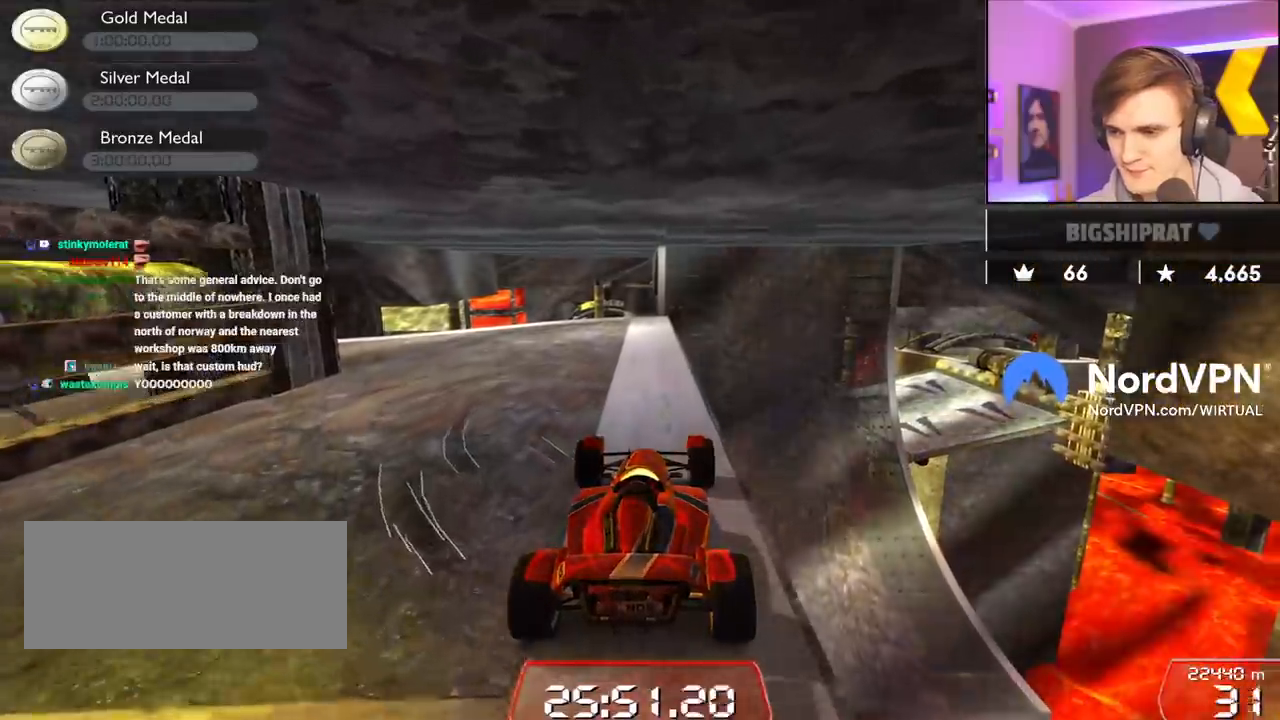
{"keys": ["left", "up"], "events": [[217, "left", "down"], [317, "left", "up"], [350, "left", "down"]]}
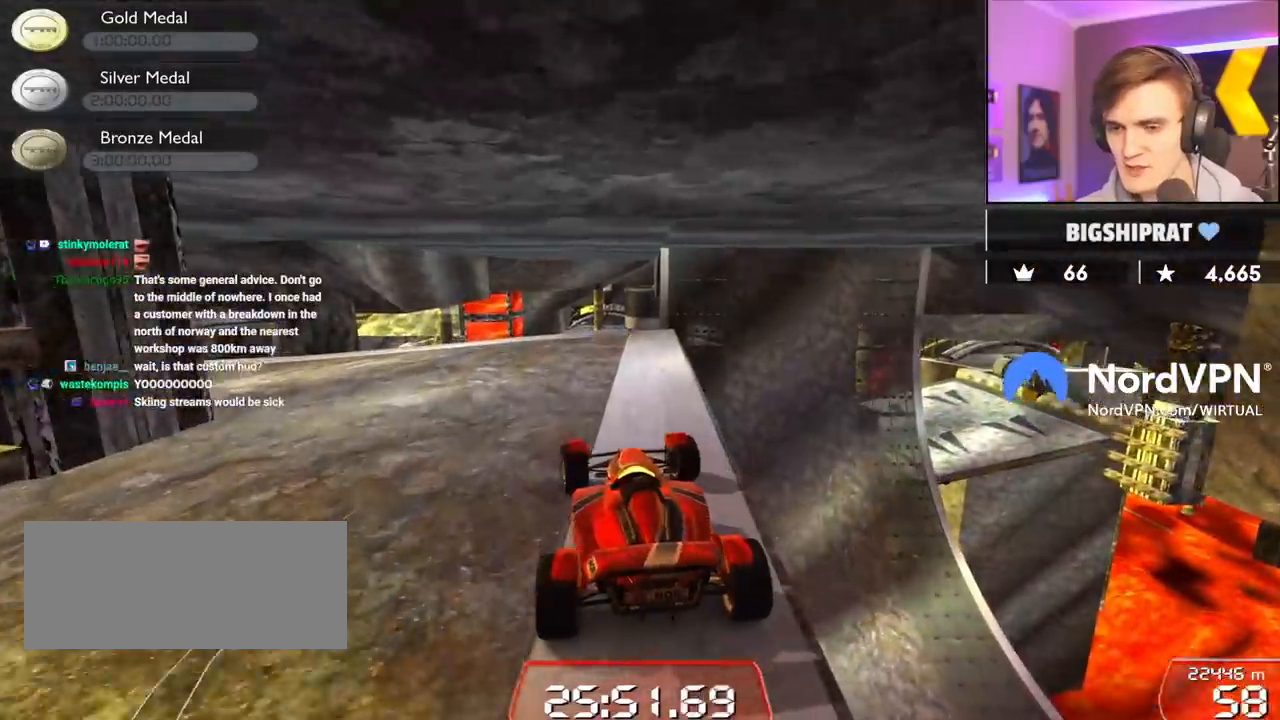
{"keys": ["left", "up"], "events": []}
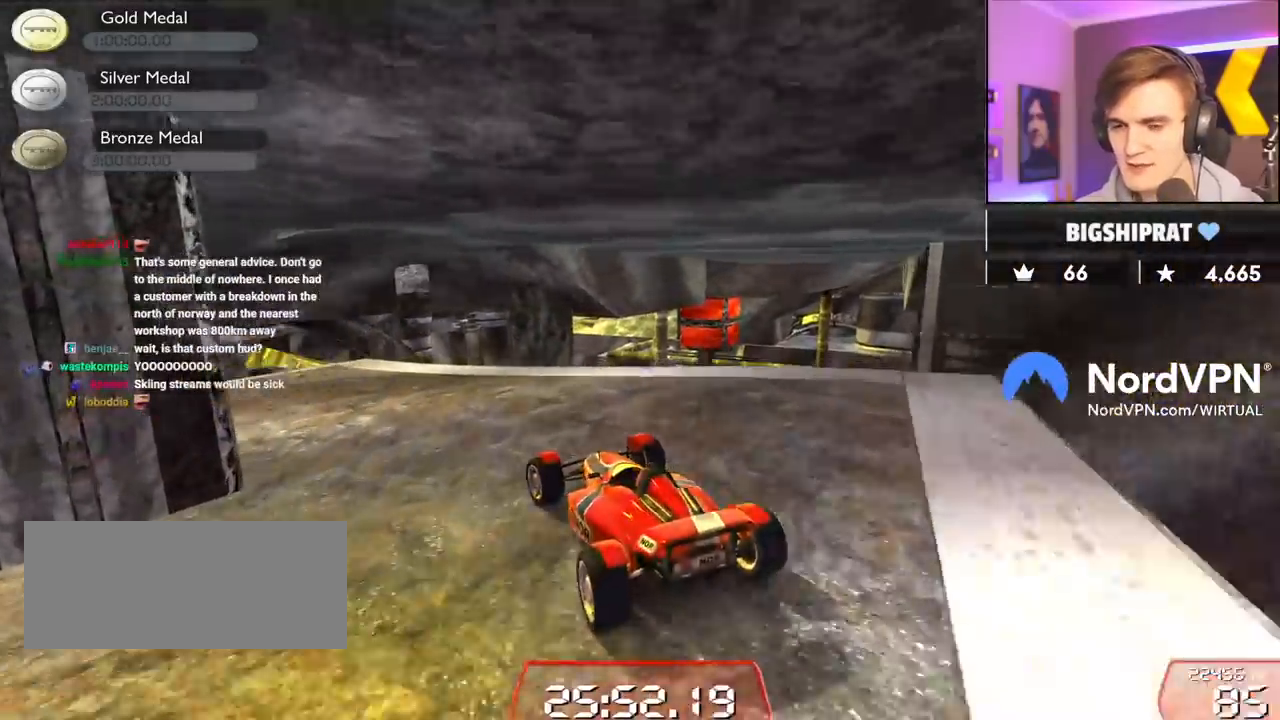
{"keys": ["left", "up"], "events": []}
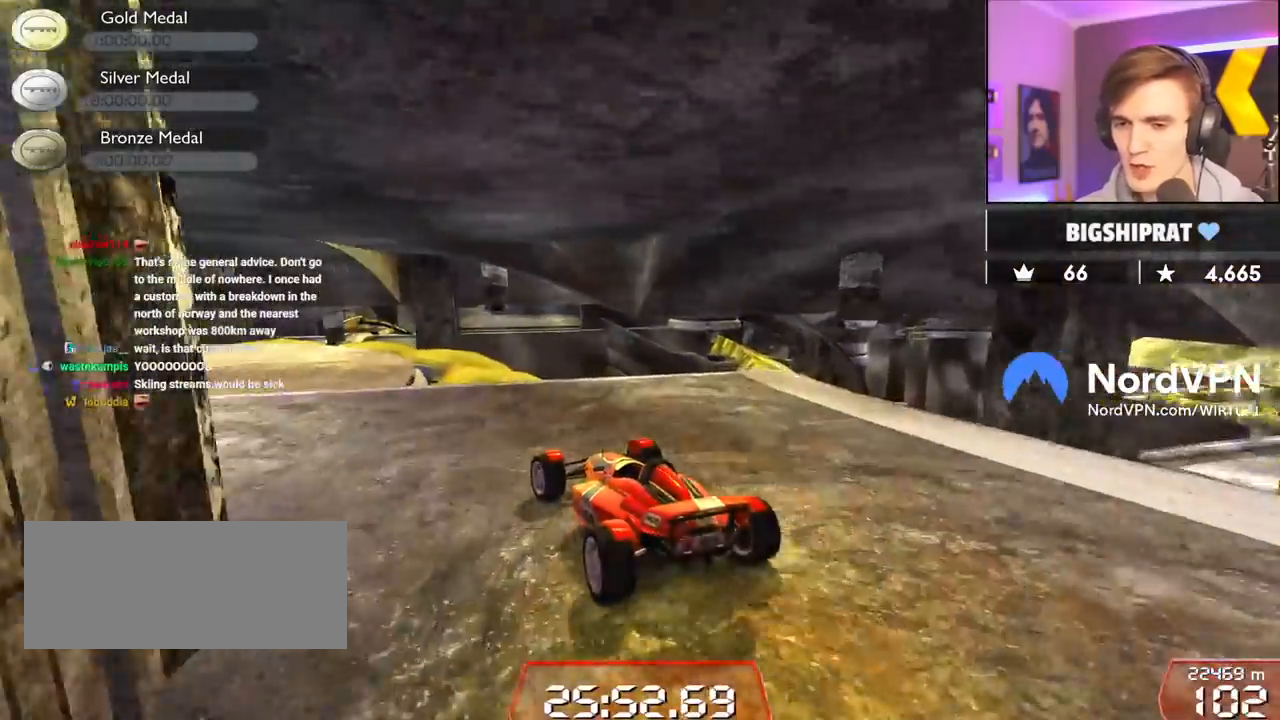
{"keys": ["up"], "events": [[350, "left", "up"]]}
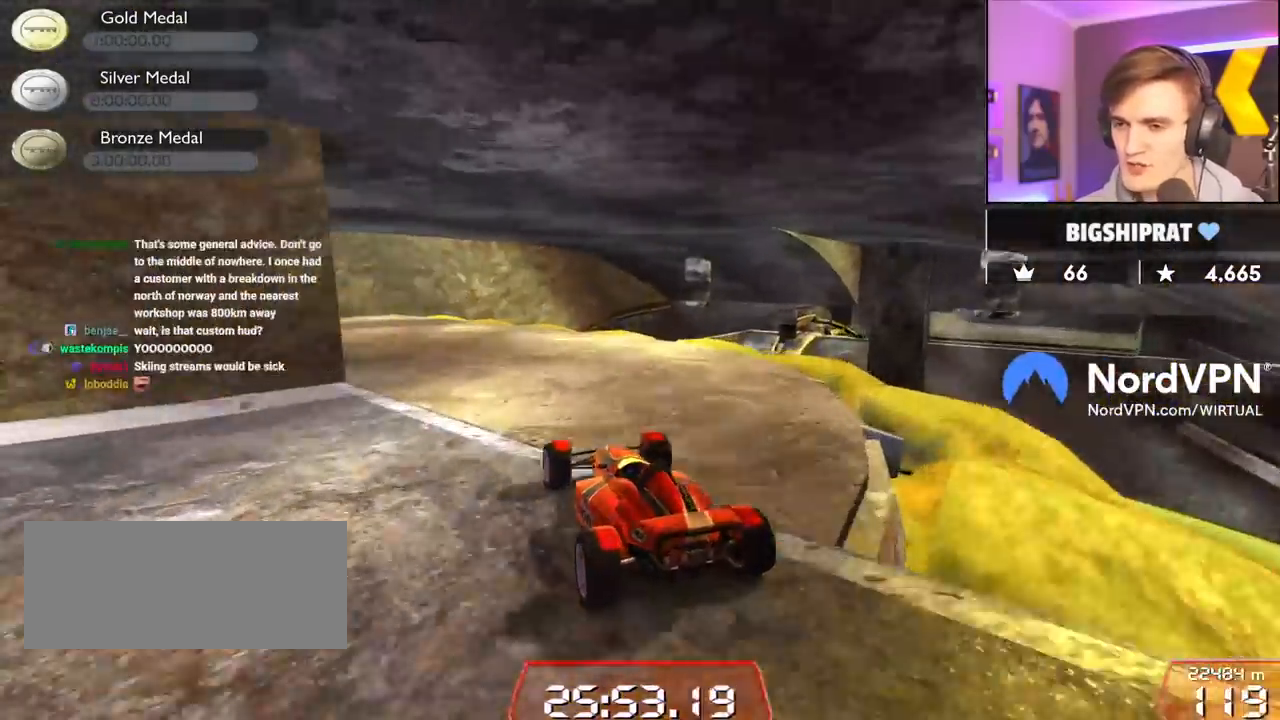
{"keys": ["right", "up"], "events": [[184, "right", "down"], [317, "right", "up"], [417, "right", "down"]]}
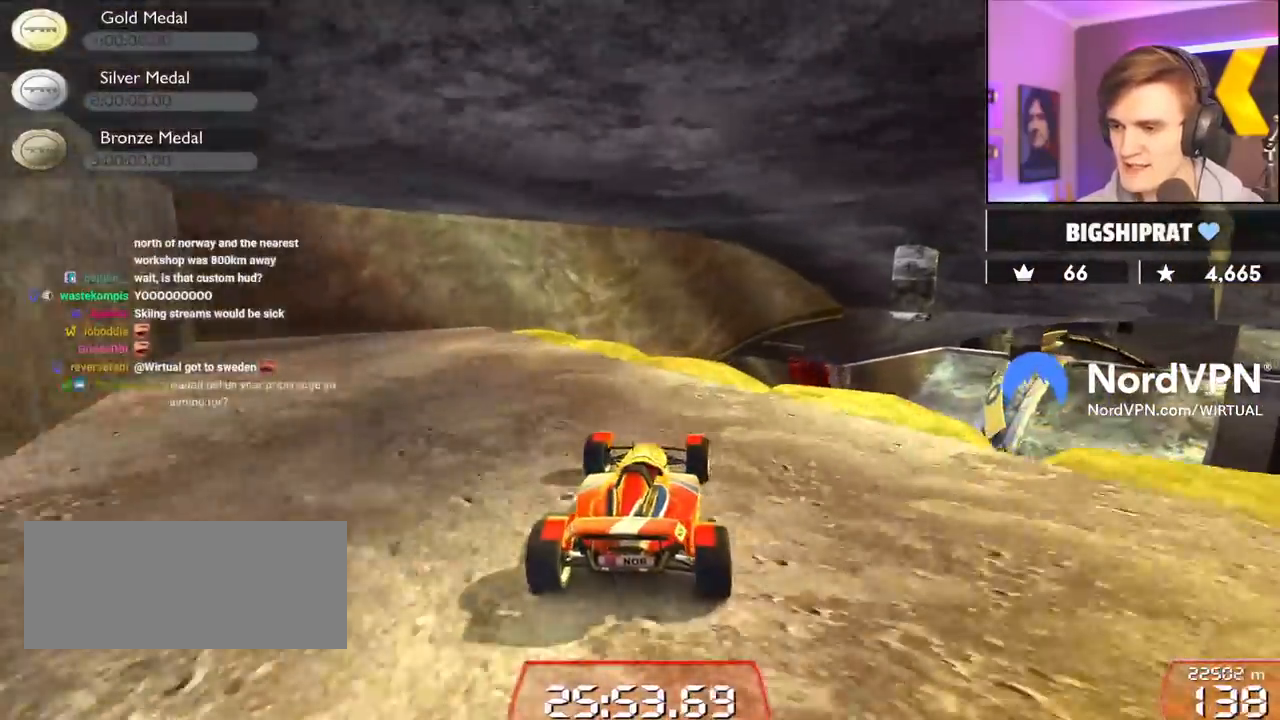
{"keys": ["left", "up"], "events": [[150, "right", "up"], [434, "left", "down"]]}
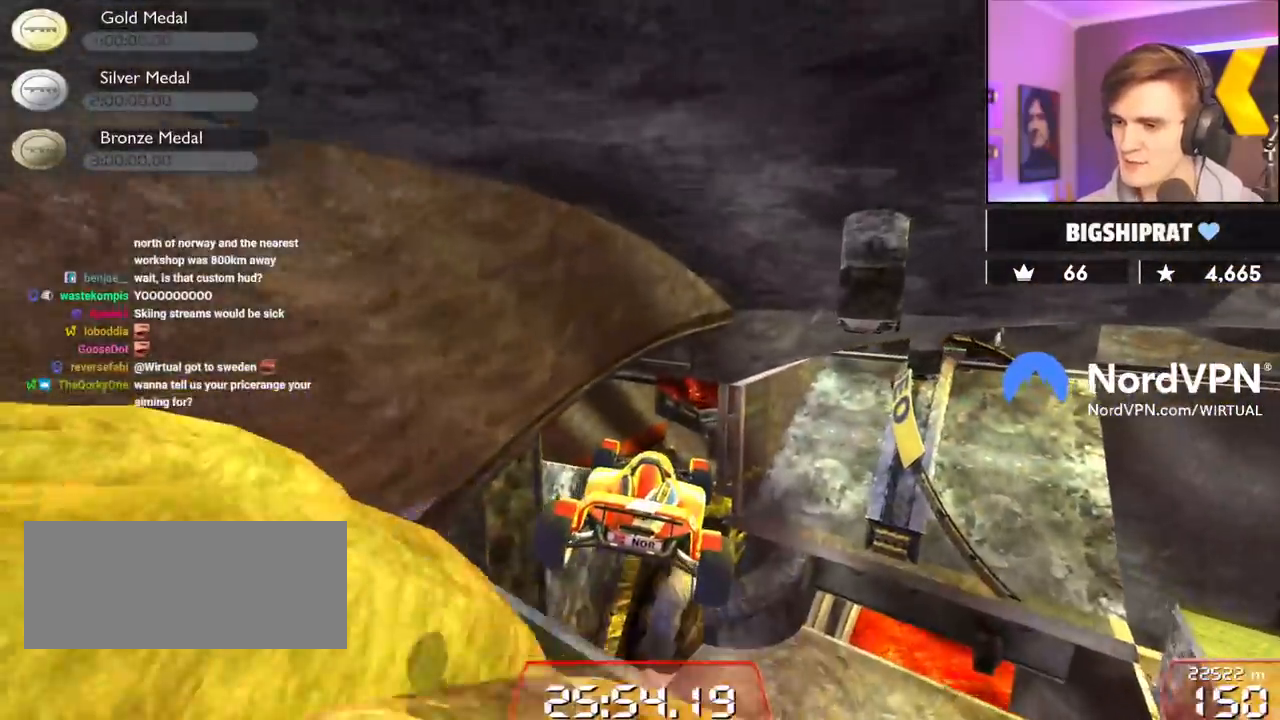
{"keys": ["left", "up"], "events": []}
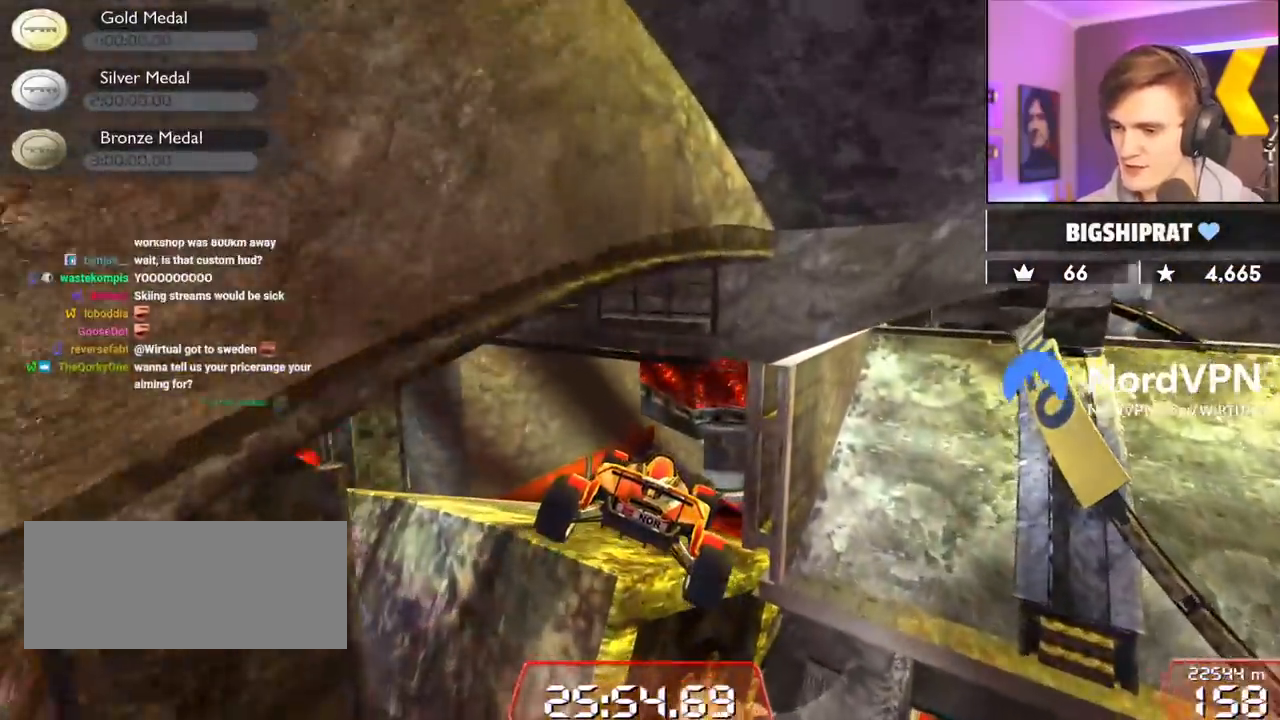
{"keys": ["right", "up"], "events": [[134, "left", "up"], [284, "right", "down"]]}
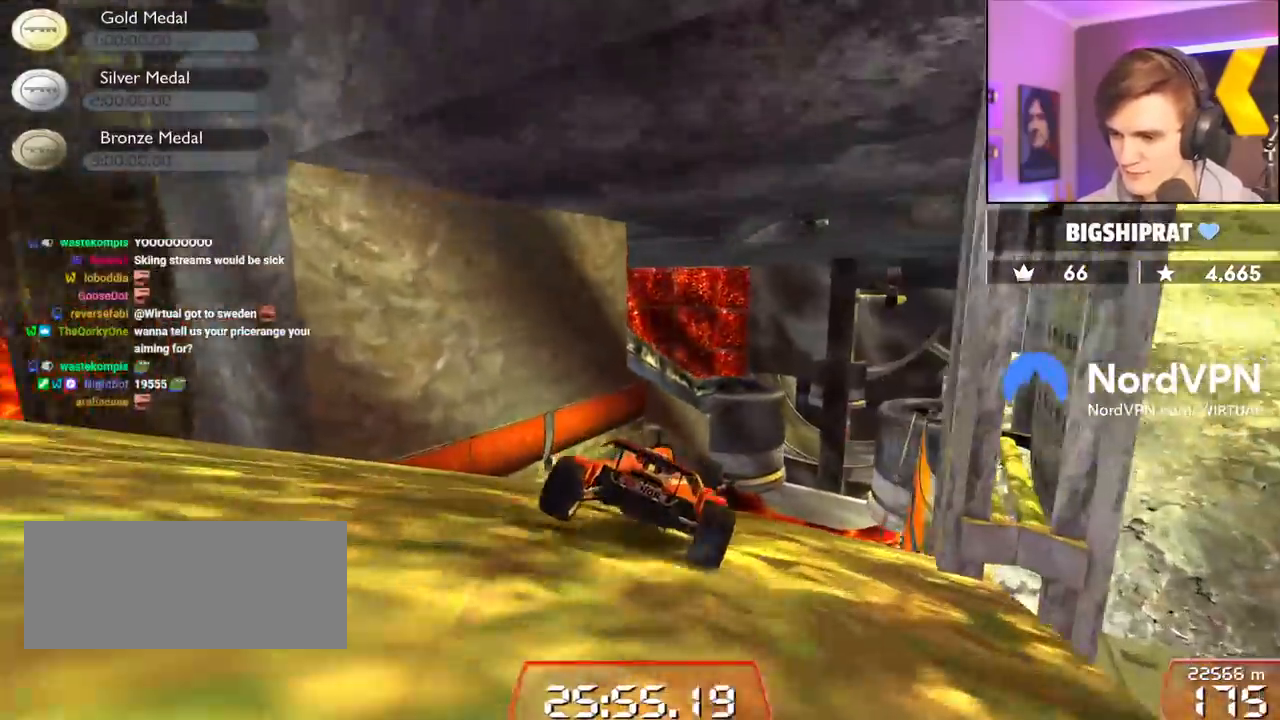
{"keys": ["brake", "left", "up"], "events": [[150, "right", "up"], [300, "left", "down"], [434, "brake", "down"]]}
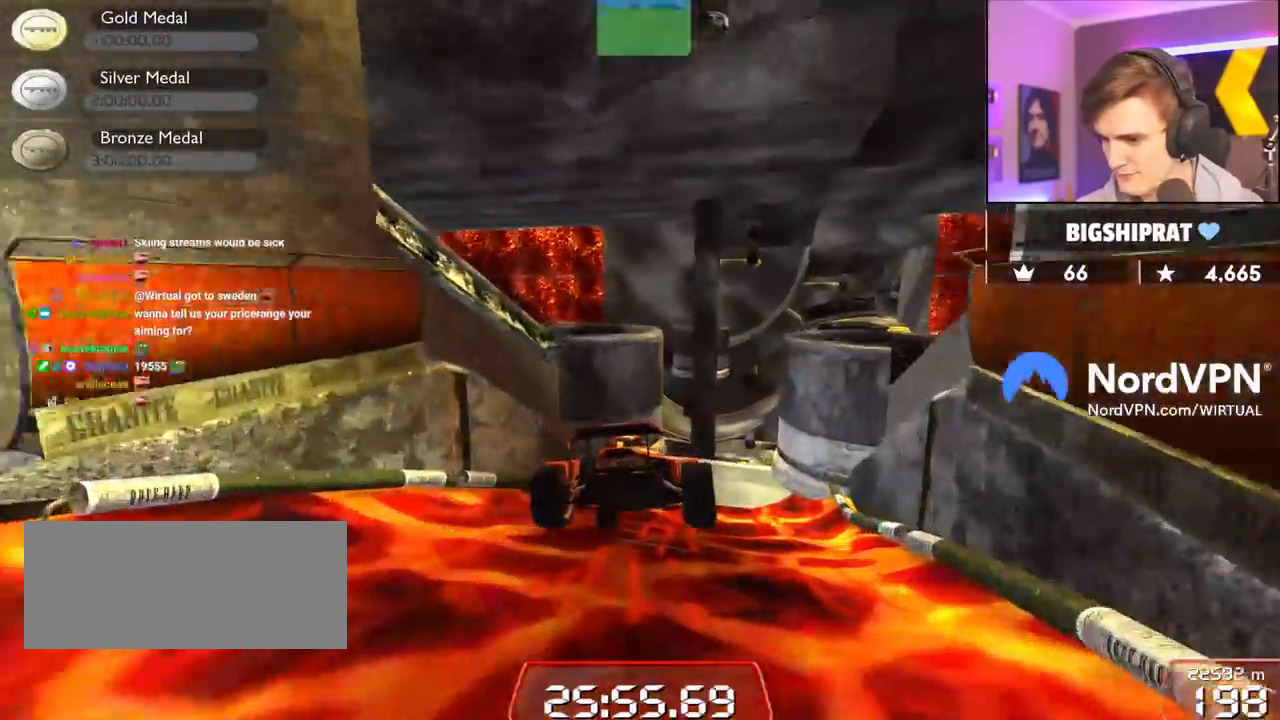
{"keys": ["up"], "events": [[34, "brake", "up"], [84, "left", "up"], [167, "right", "down"], [217, "right", "up"]]}
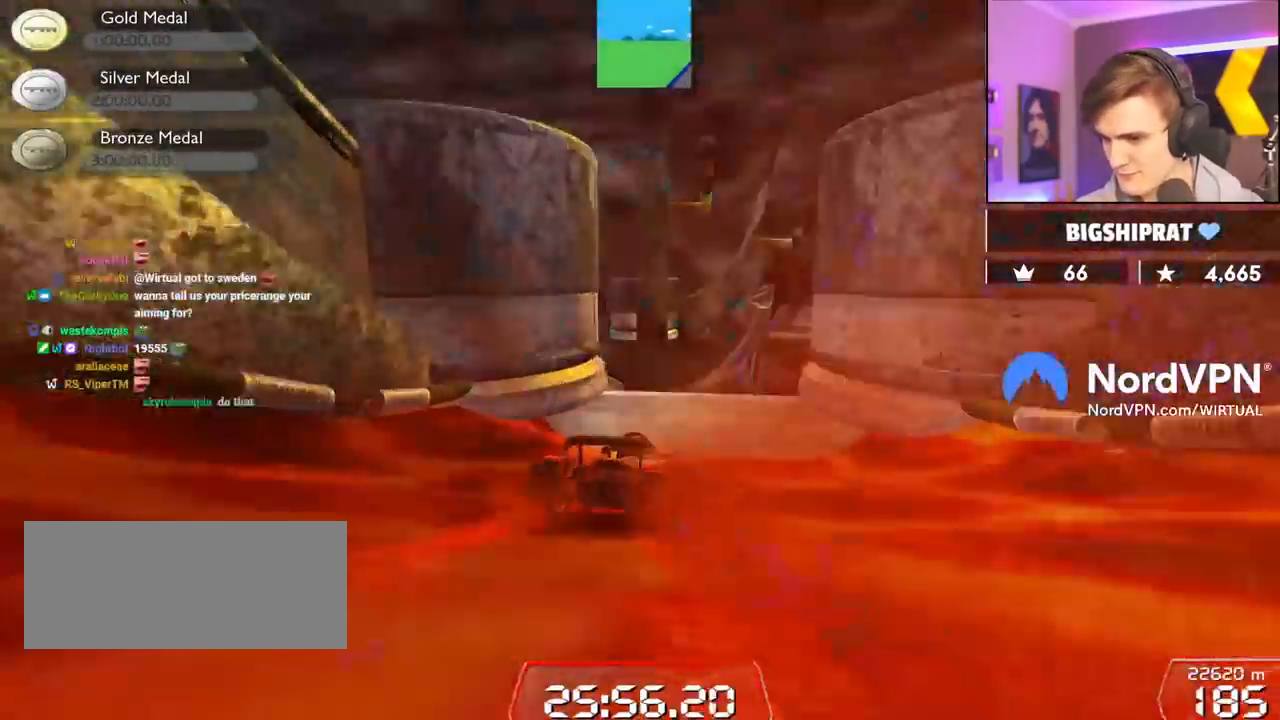
{"keys": ["up"], "events": [[100, "left", "down"], [134, "left", "up"], [367, "left", "down"], [467, "left", "up"]]}
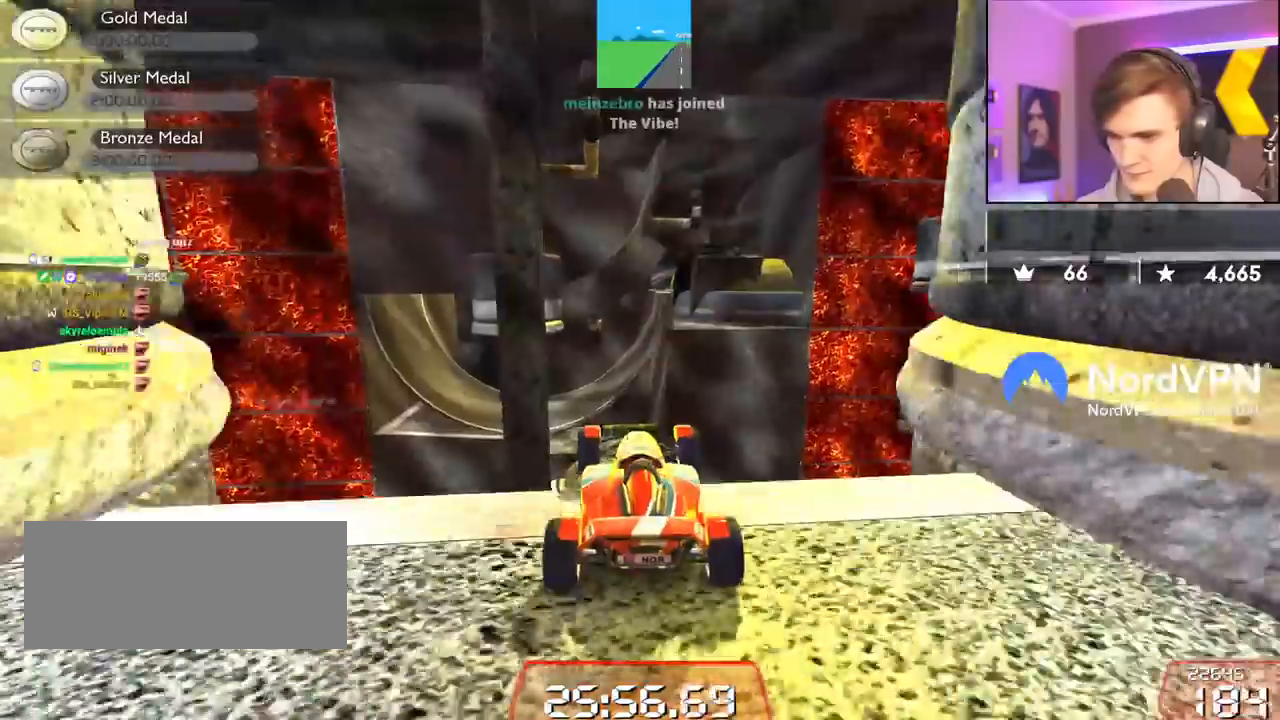
{"keys": ["right", "up"], "events": [[67, "right", "down"], [200, "brake", "down"], [384, "brake", "up"]]}
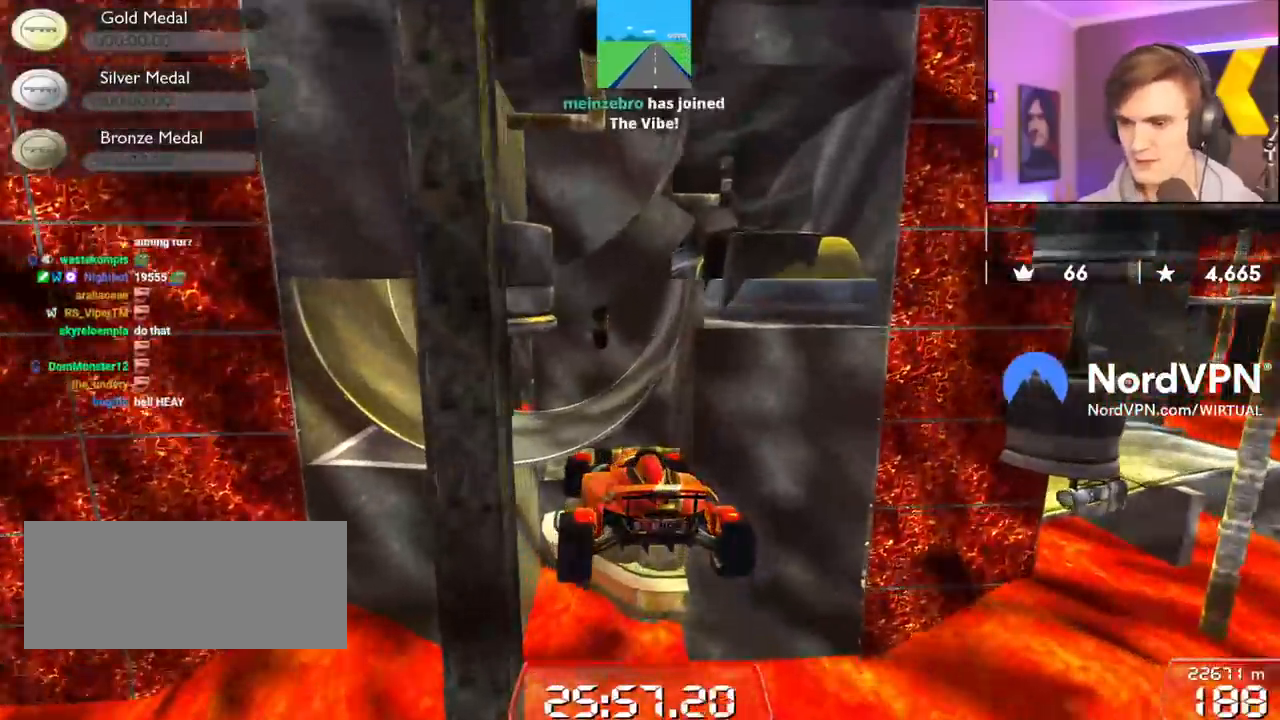
{"keys": ["right", "up"], "events": []}
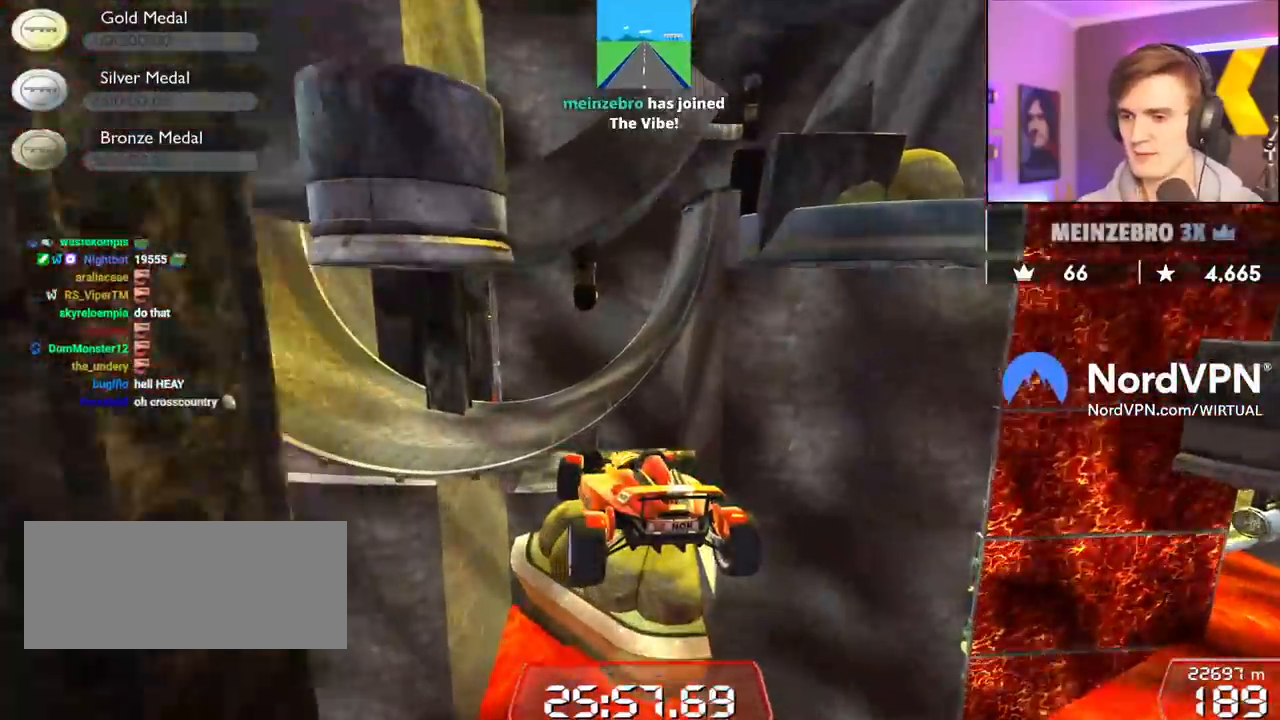
{"keys": ["right", "up"], "events": []}
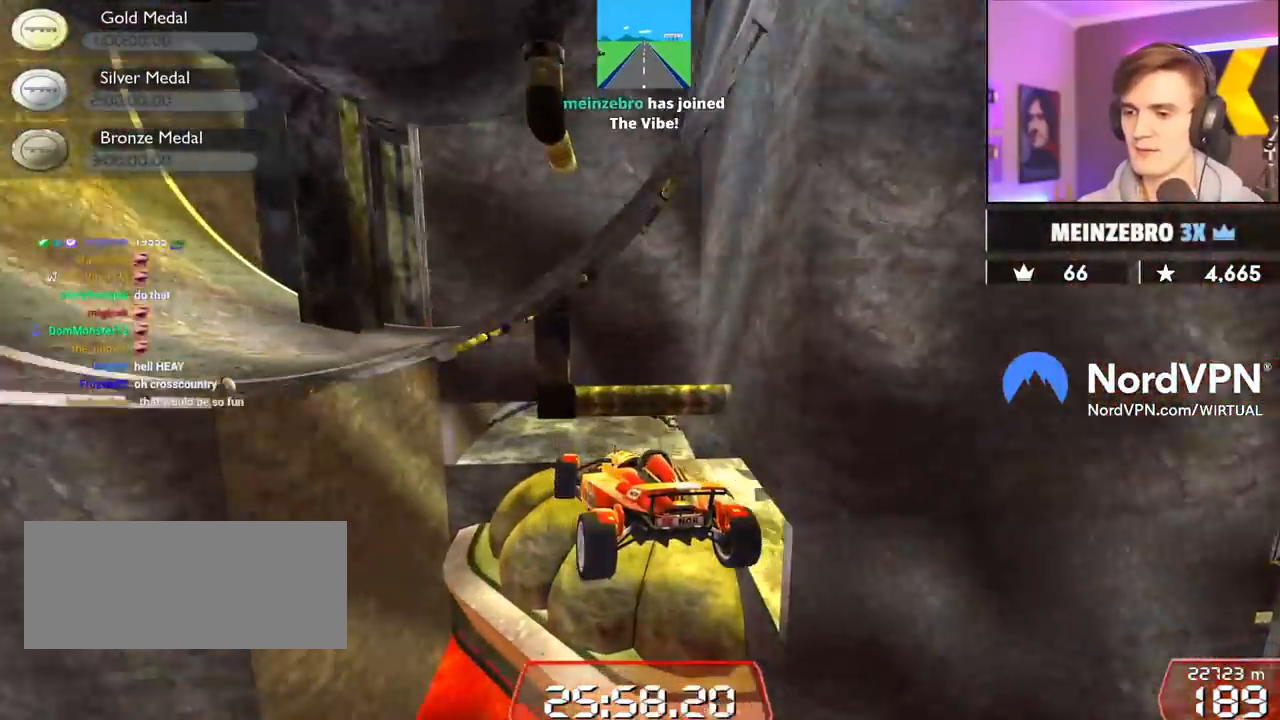
{"keys": ["right", "up"], "events": []}
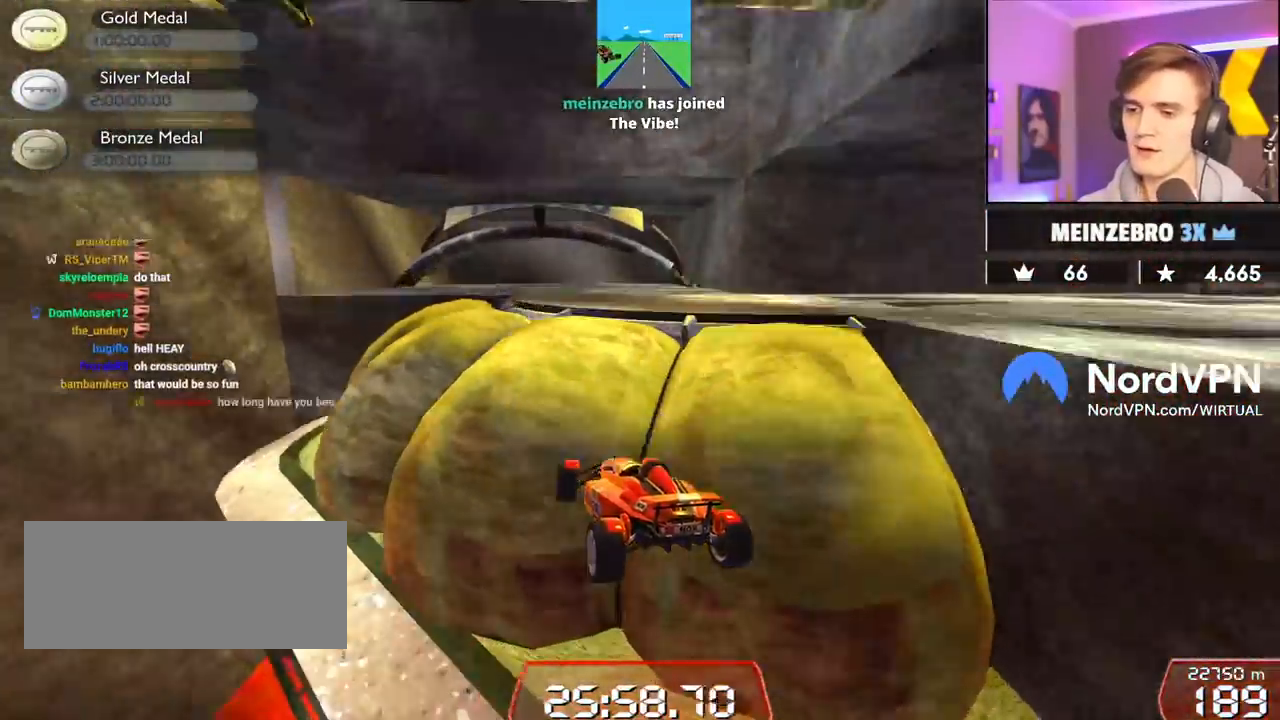
{"keys": ["up"], "events": [[167, "right", "up"]]}
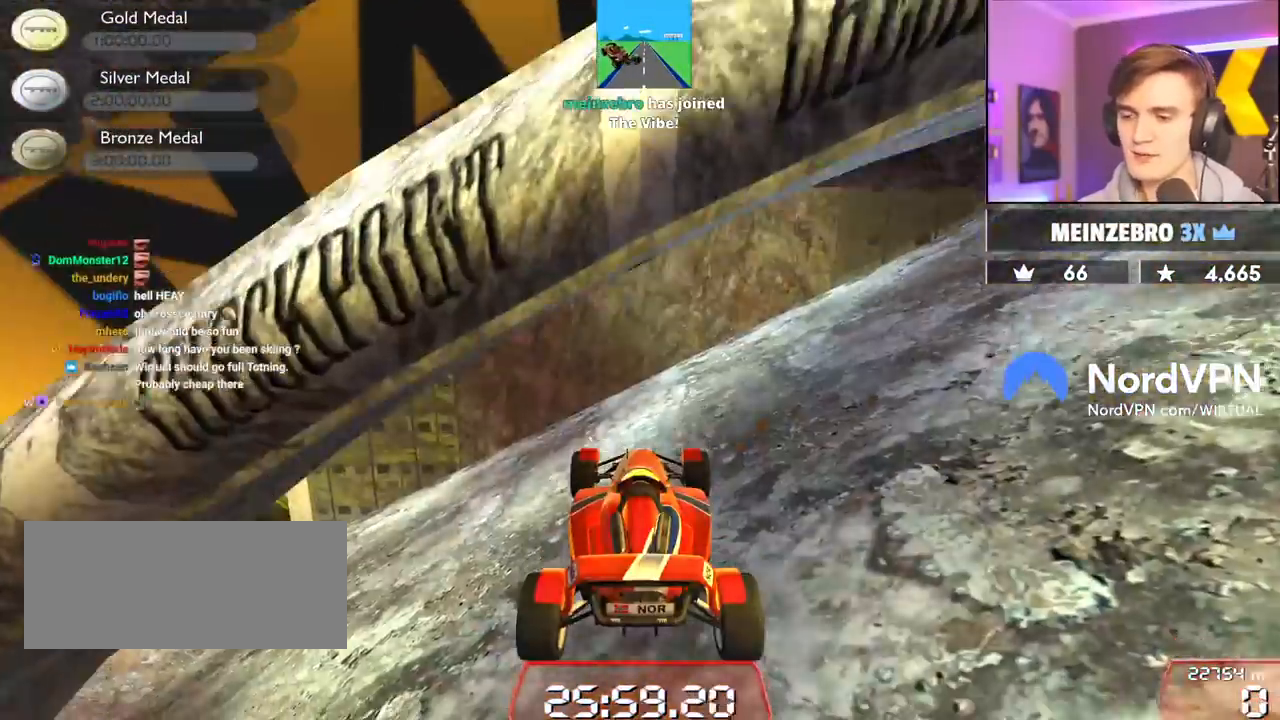
{"keys": ["left", "up"], "events": [[50, "left", "down"]]}
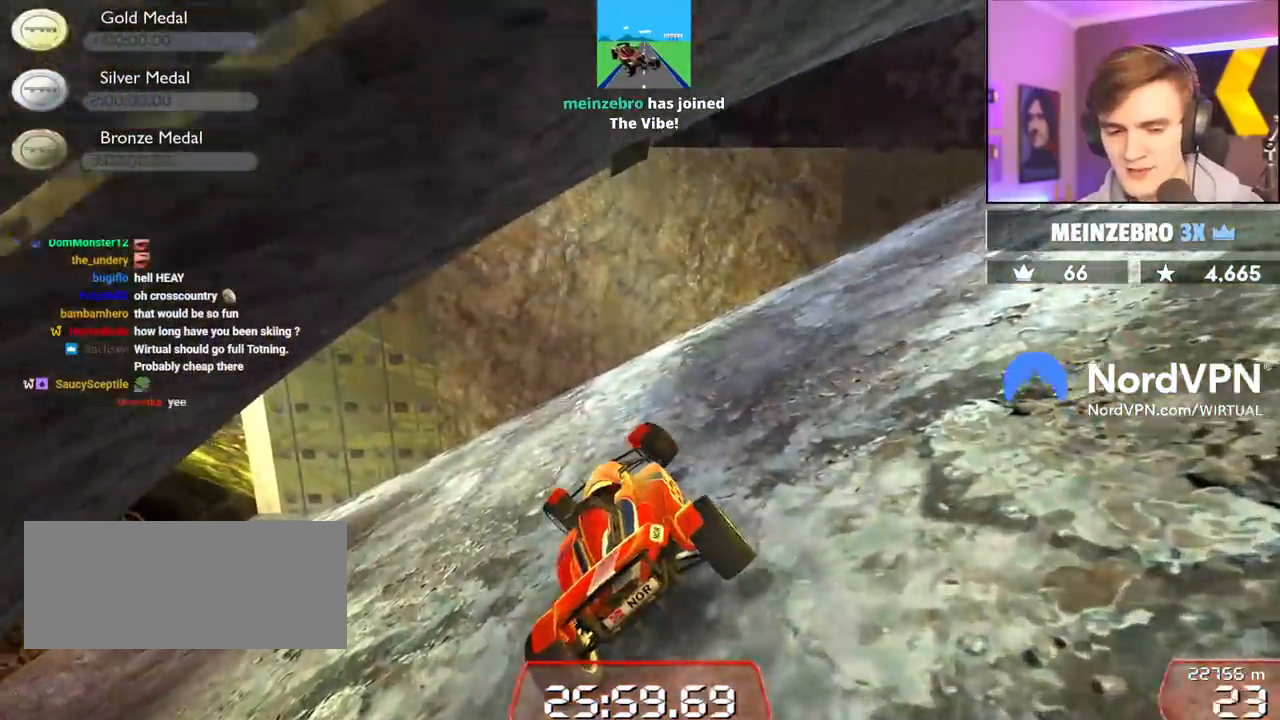
{"keys": ["left", "up"], "events": []}
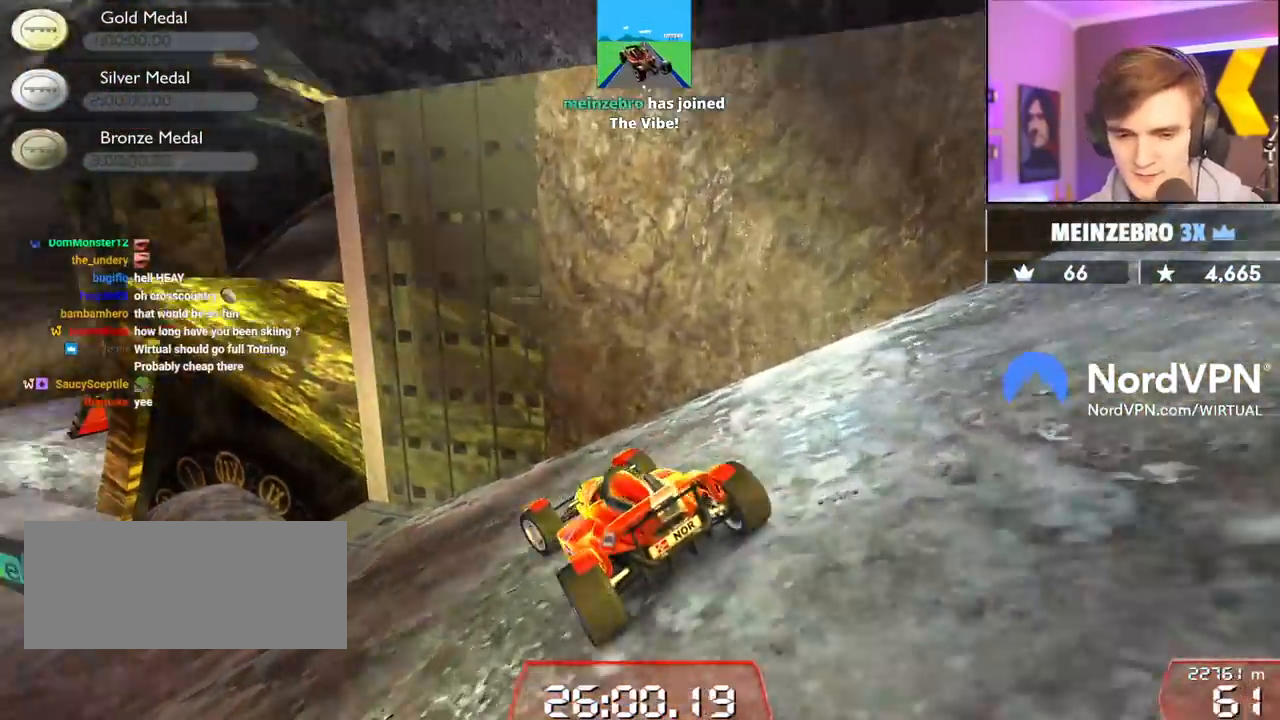
{"keys": ["up"], "events": [[167, "left", "up"], [317, "left", "down"], [400, "left", "up"]]}
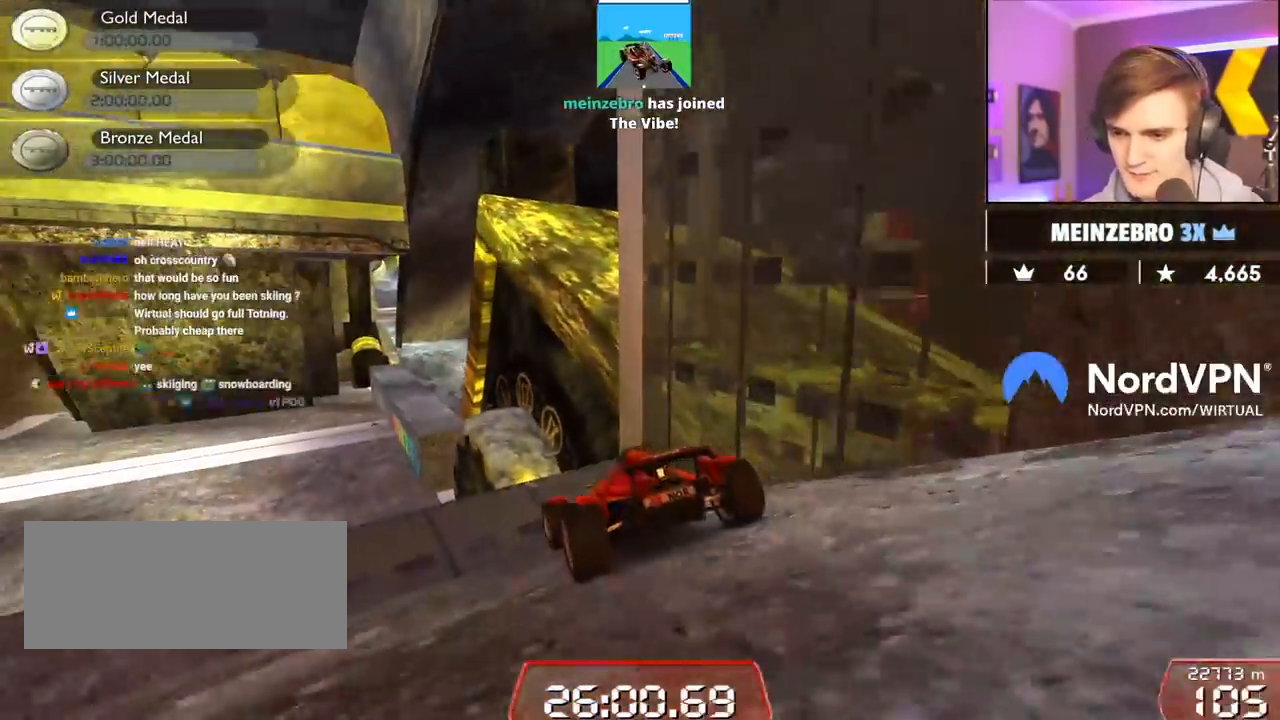
{"keys": ["right", "up"], "events": [[100, "left", "down"], [184, "left", "up"], [334, "right", "down"]]}
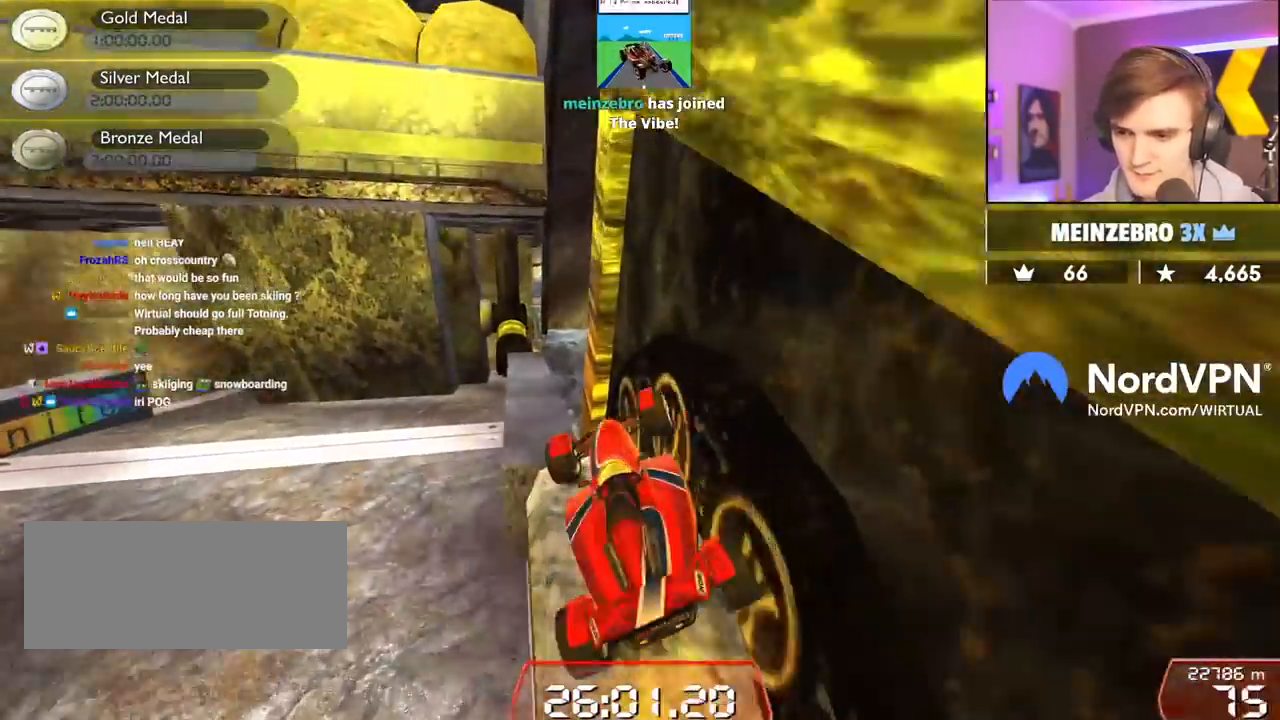
{"keys": ["up"], "events": [[67, "right", "up"], [200, "right", "down"], [250, "brake", "down"], [384, "brake", "up"], [384, "right", "up"]]}
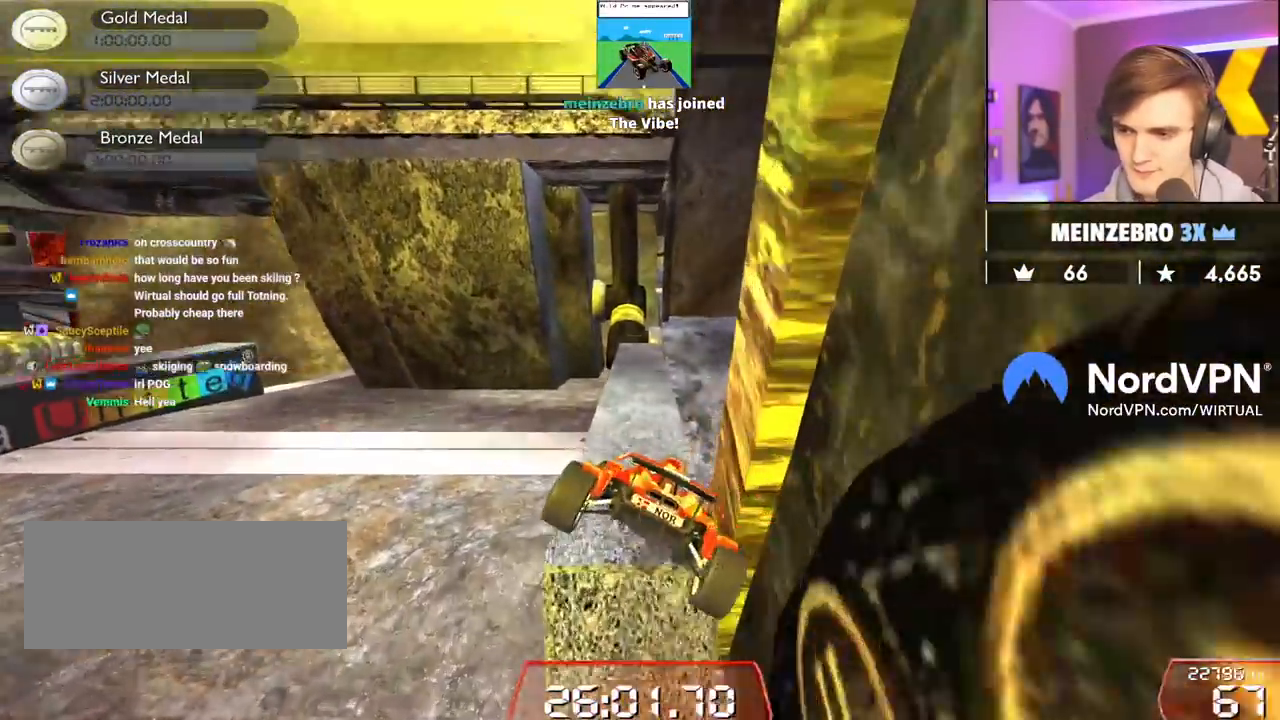
{"keys": [], "events": [[84, "left", "down"], [84, "up", "up"], [350, "left", "up"], [450, "right", "down"], [500, "right", "up"]]}
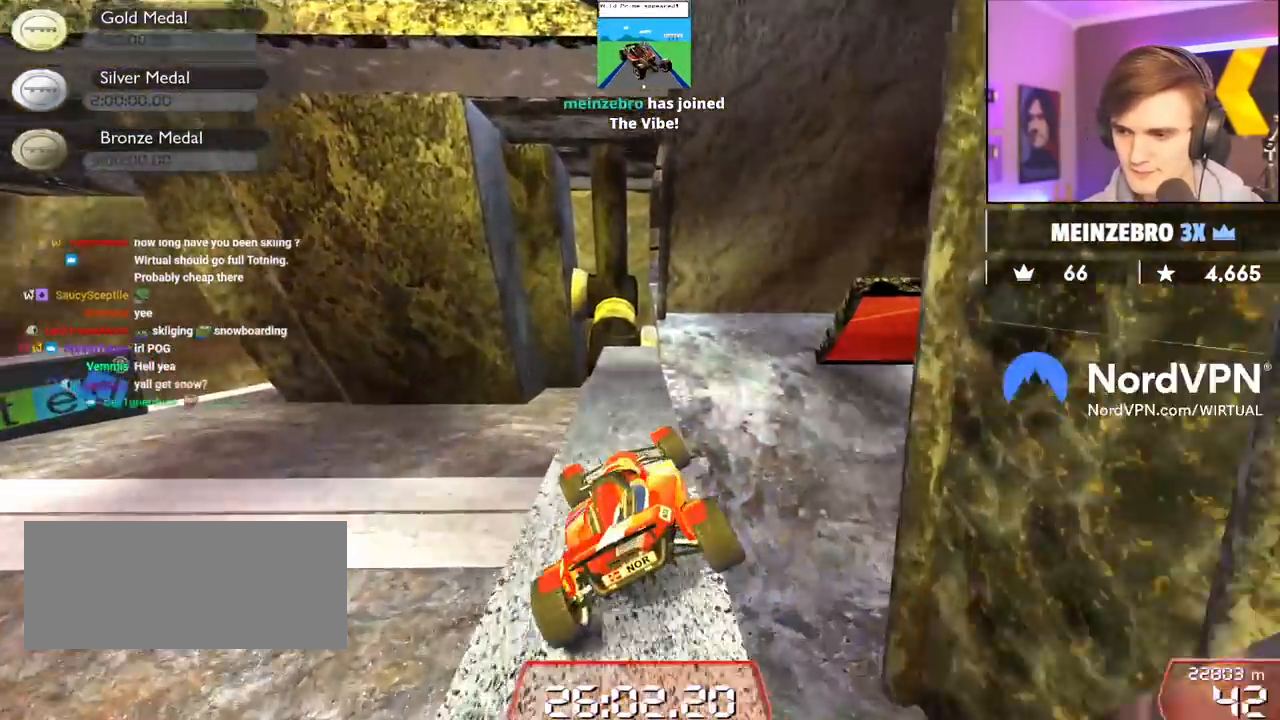
{"keys": ["up"], "events": [[50, "up", "down"]]}
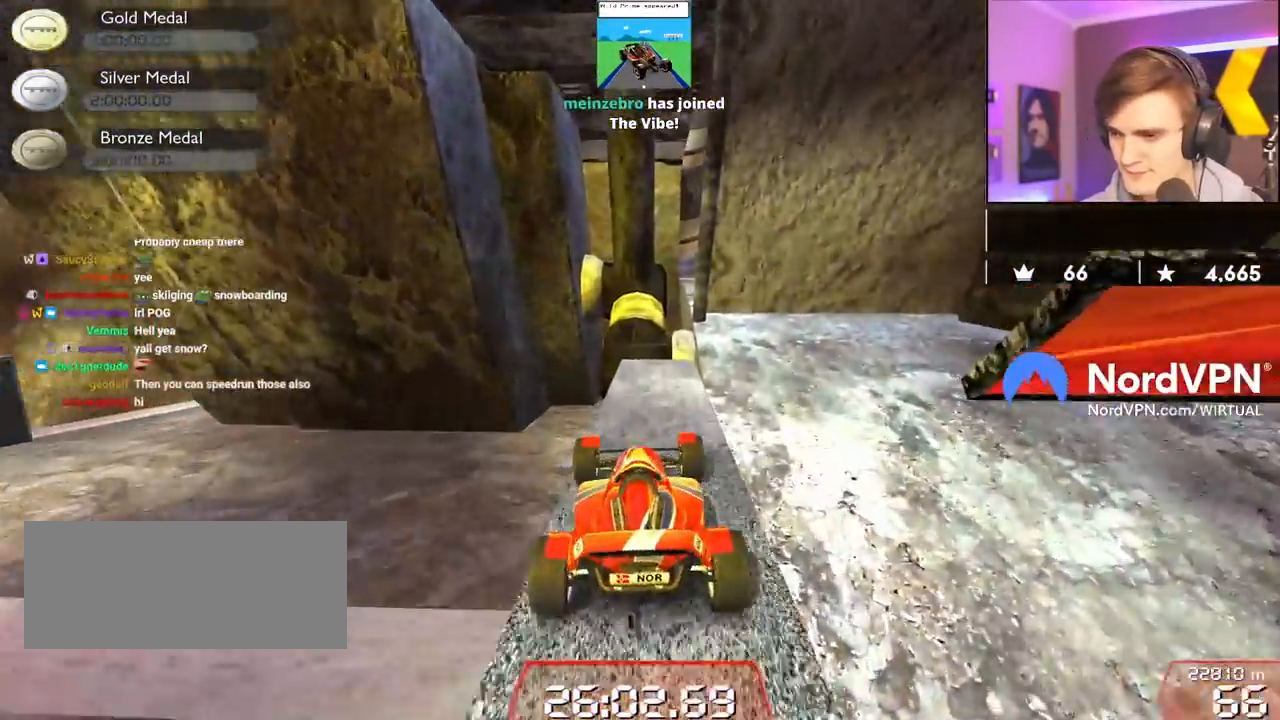
{"keys": [], "events": [[17, "right", "down"], [67, "up", "up"], [100, "right", "up"], [250, "left", "down"], [484, "left", "up"]]}
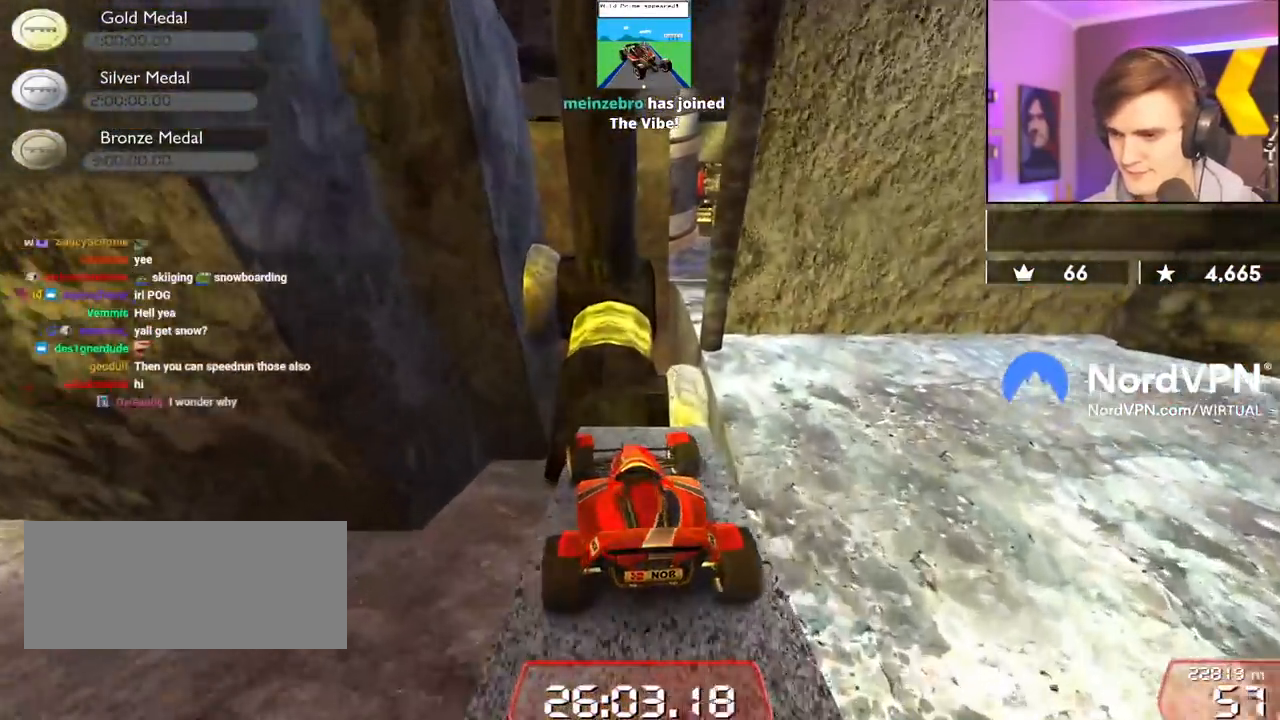
{"keys": ["right", "up"], "events": [[34, "right", "down"], [34, "up", "down"], [117, "up", "up"], [134, "up", "down"]]}
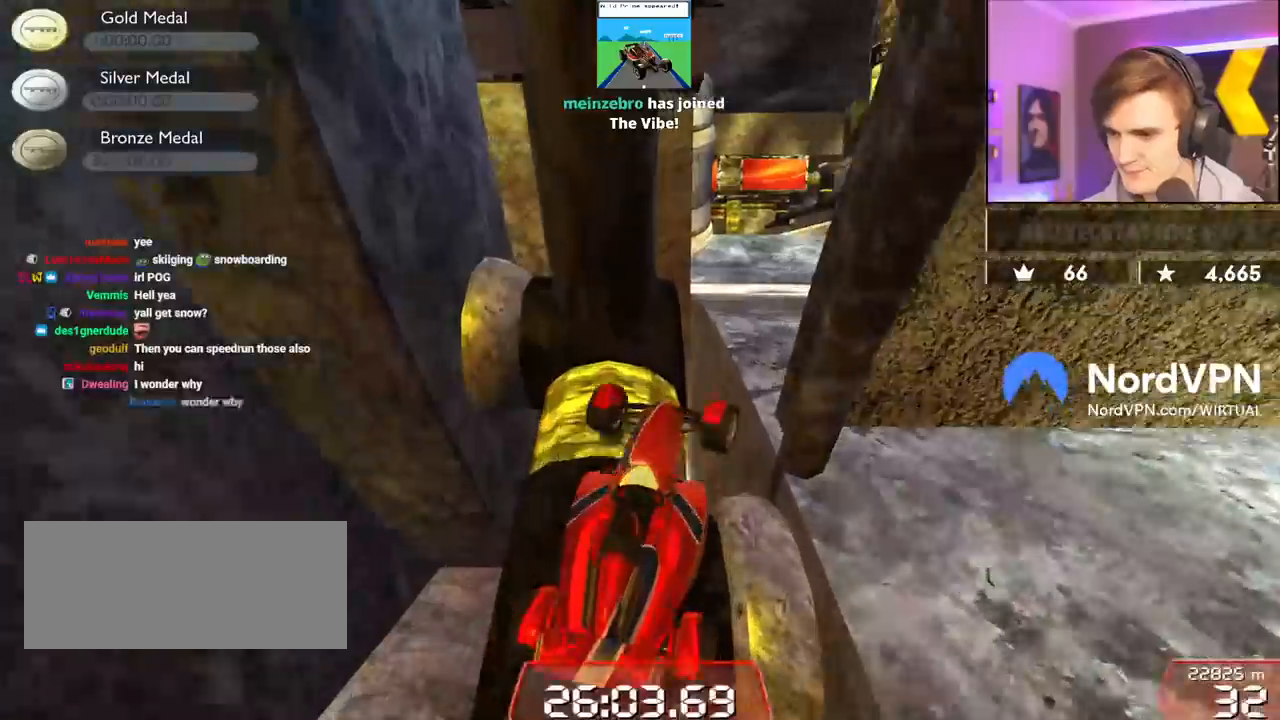
{"keys": ["up"], "events": [[334, "right", "up"]]}
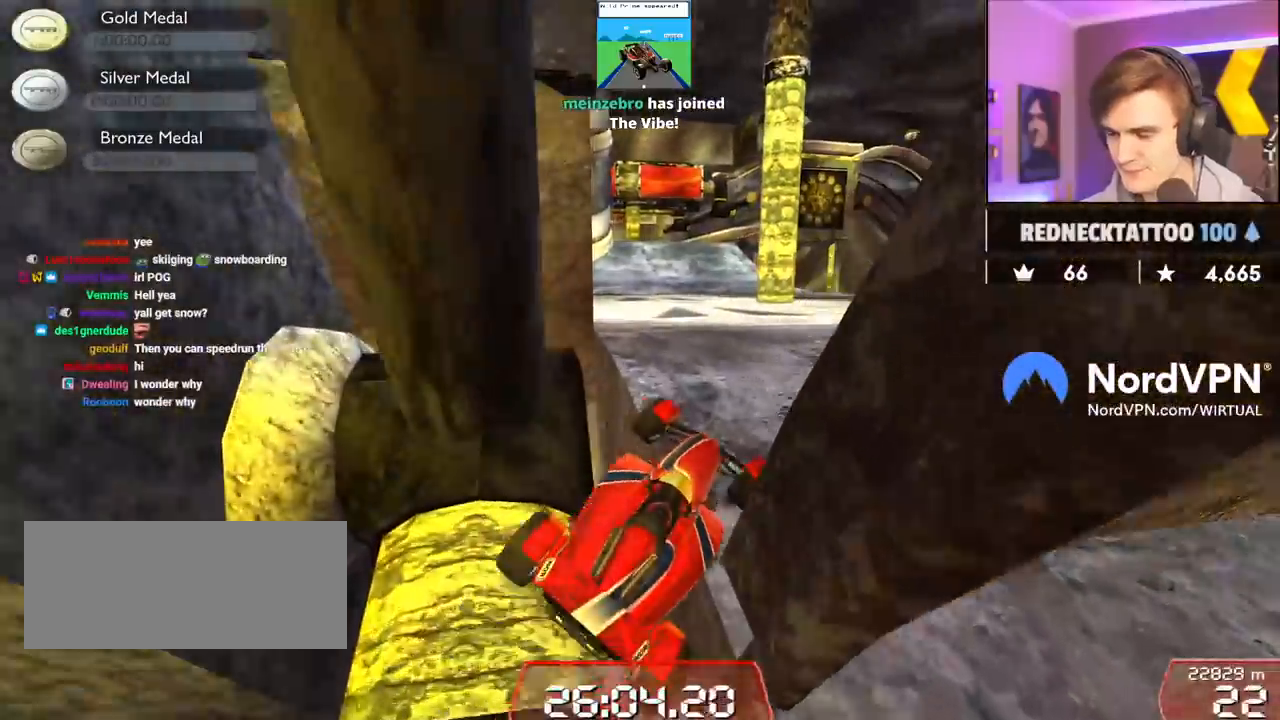
{"keys": ["left", "up"], "events": [[300, "left", "down"]]}
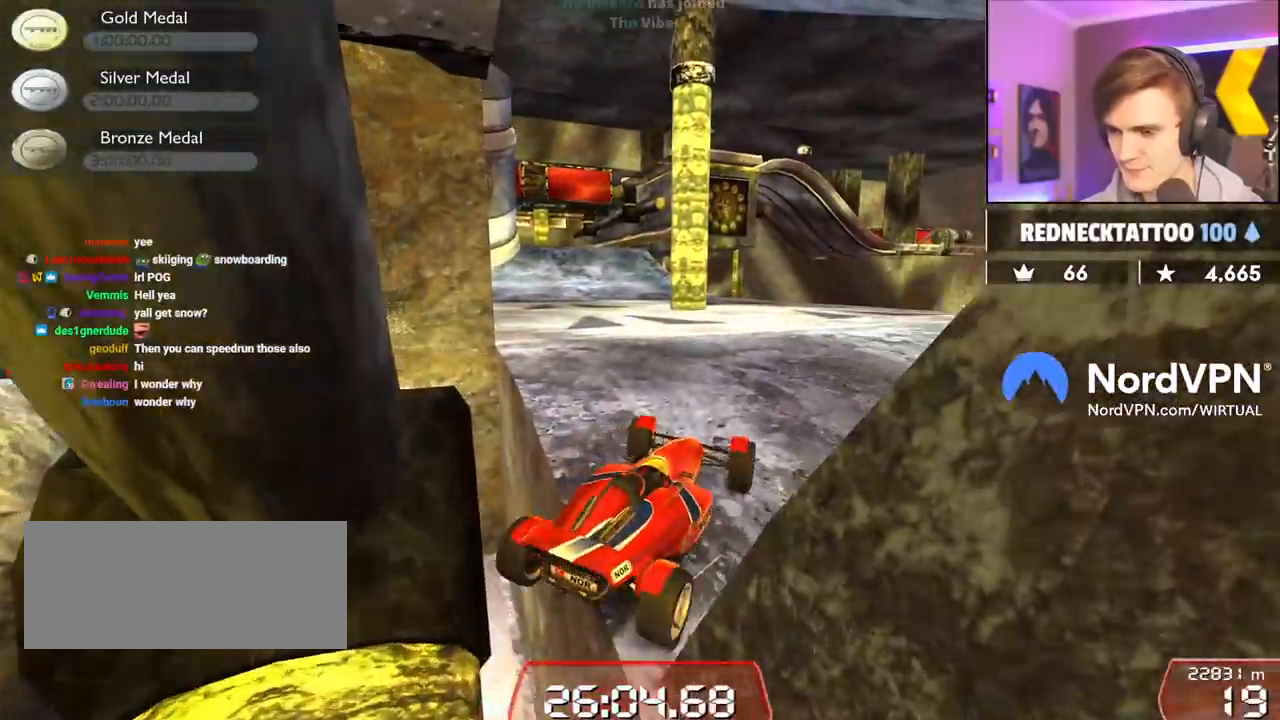
{"keys": ["left", "up"], "events": []}